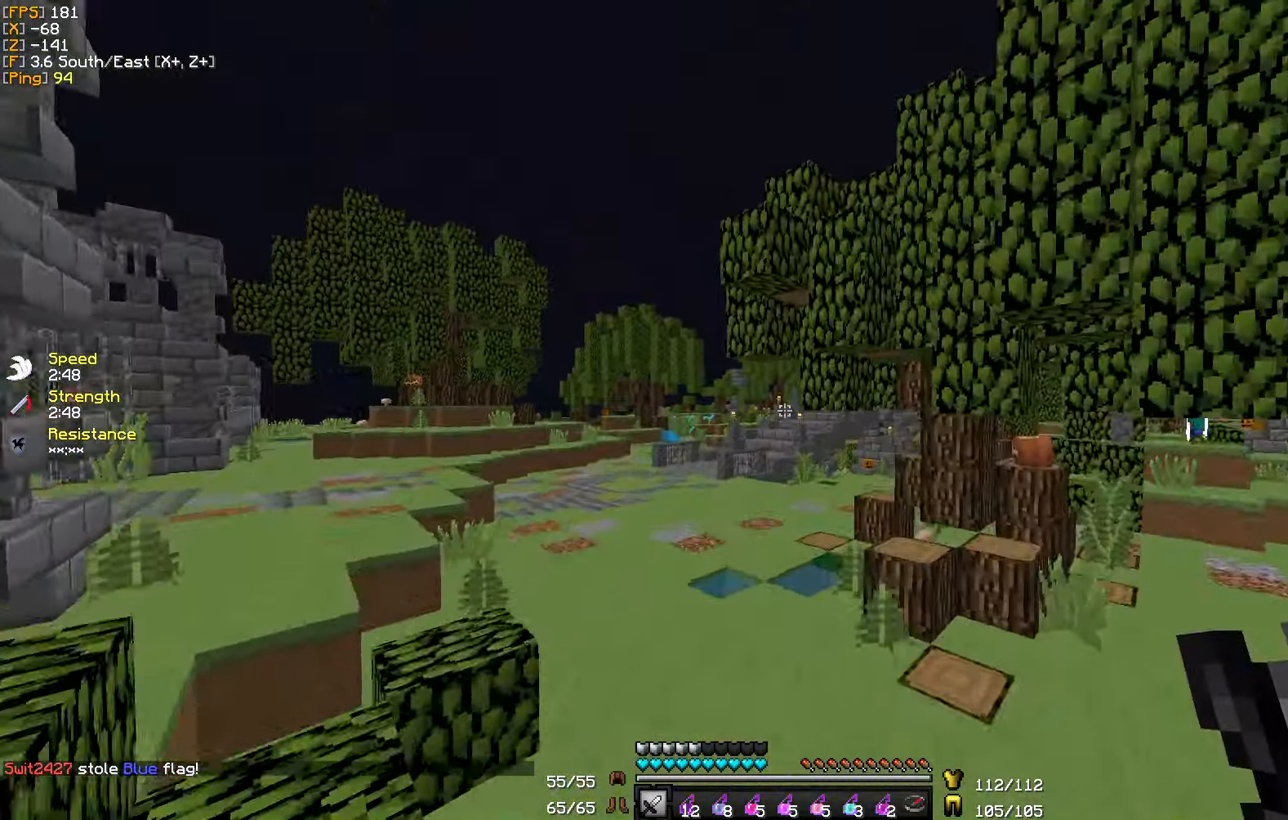
Gameplay with keyboard and mouse; each line is a JSON object with the keys and mouse buttons held at the frame after it. "events" lists presses ("down") and releases ("up") of "a", "d", "s", "w", "mouse_left" and "mouse_right" between this image and that frame as [ms after this image, input, new state], when the widget could be followed in between. "mouse_left", "mouse_right" = the "left", "right" buttons of the "mouse" list. No other keys are recorded. Fast repeated clicks can show as one long hold. Mouse movement is not recorded.
{"keys": ["w"], "mouse": [], "events": []}
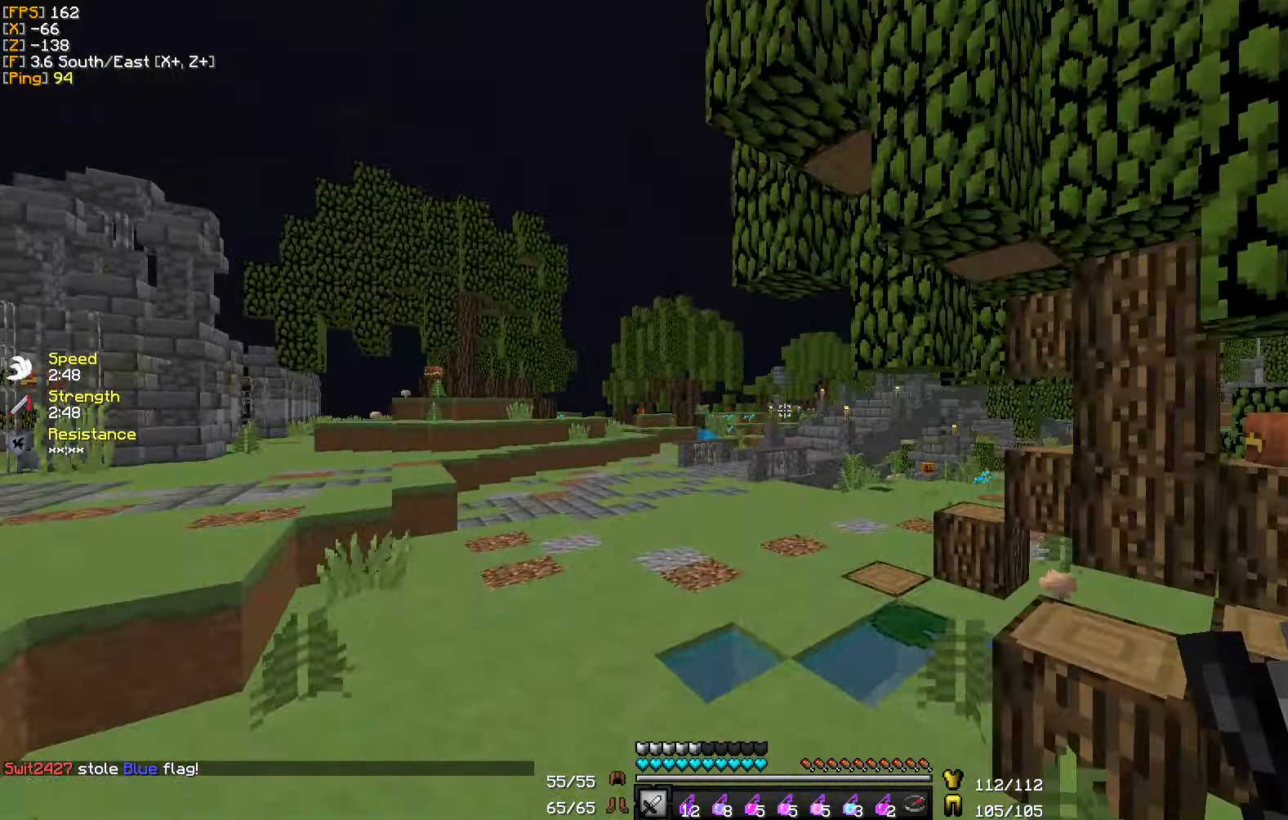
{"keys": ["w"], "mouse": [], "events": []}
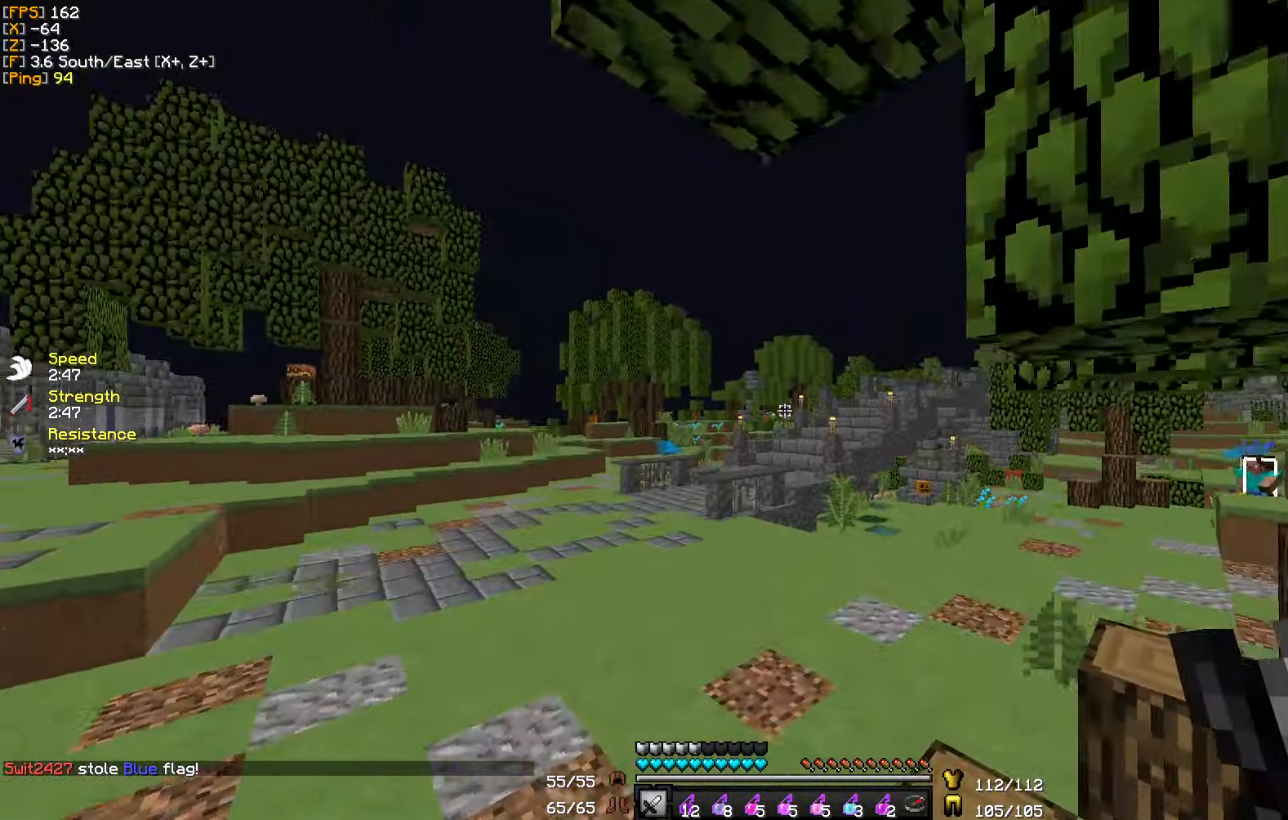
{"keys": ["w"], "mouse": [], "events": []}
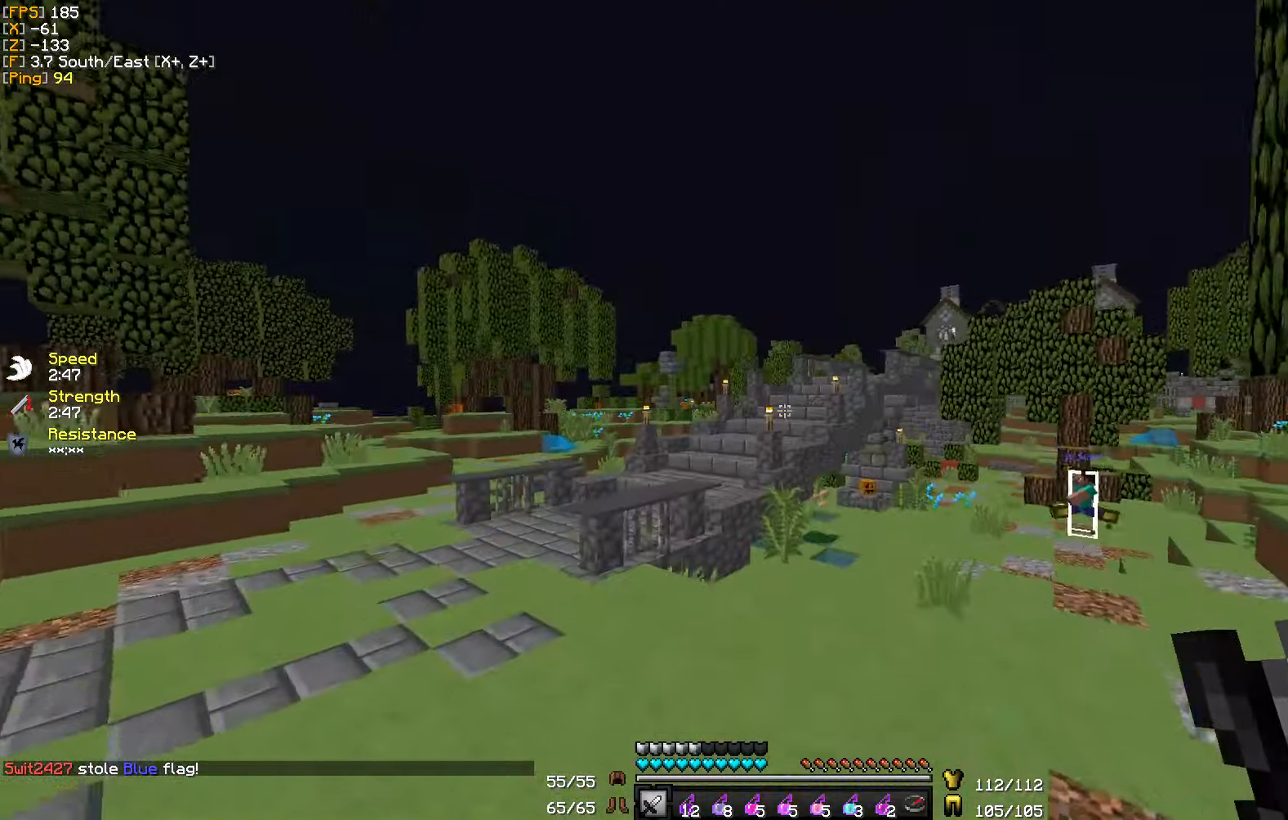
{"keys": ["w"], "mouse": [], "events": []}
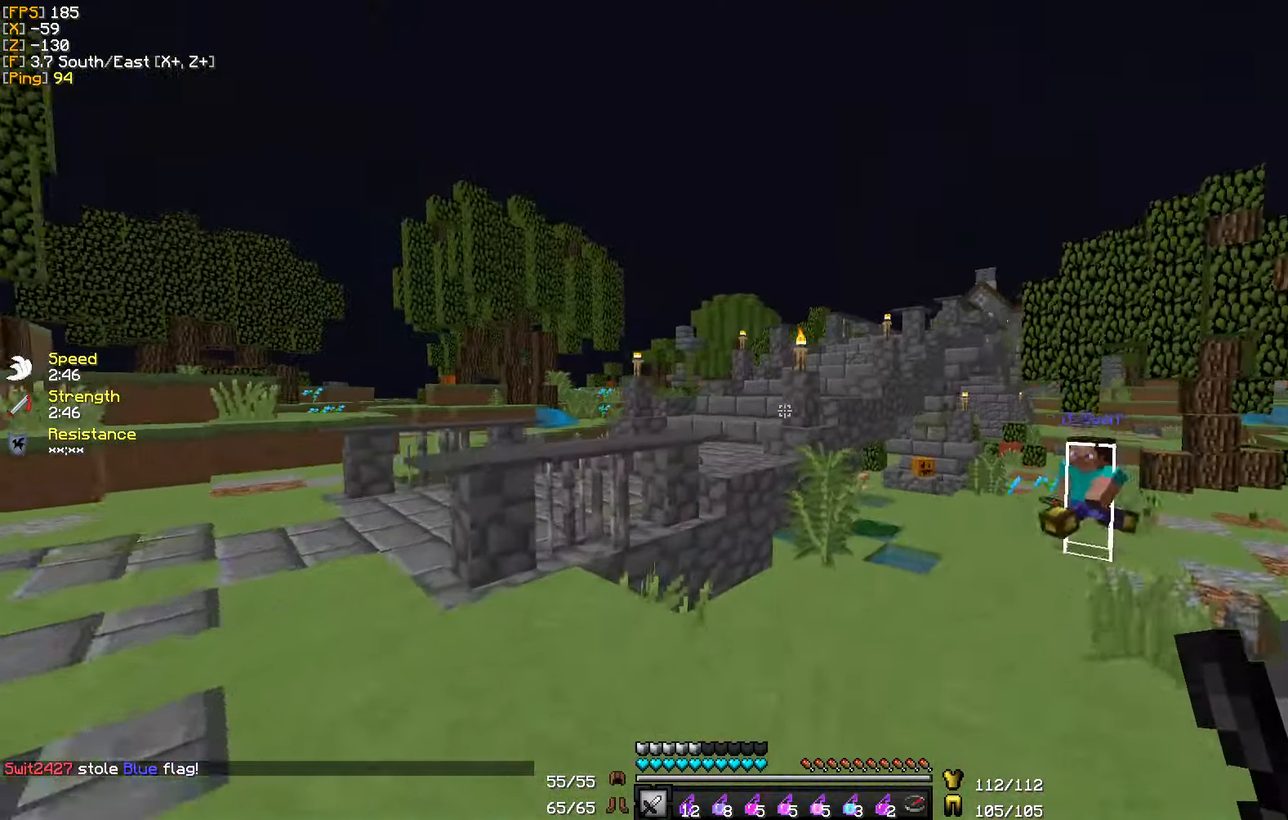
{"keys": ["w"], "mouse": [], "events": []}
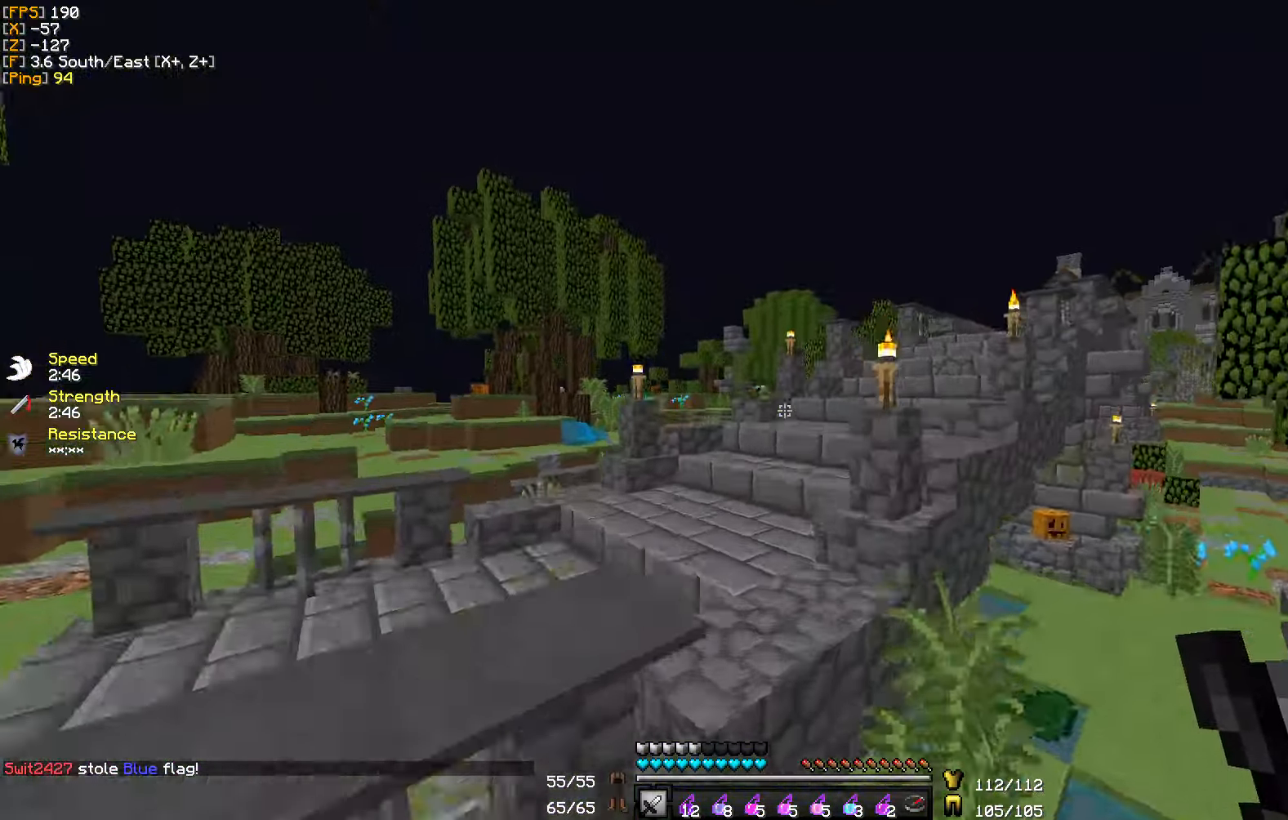
{"keys": ["w"], "mouse": [], "events": [[217, "a", "down"], [367, "a", "up"]]}
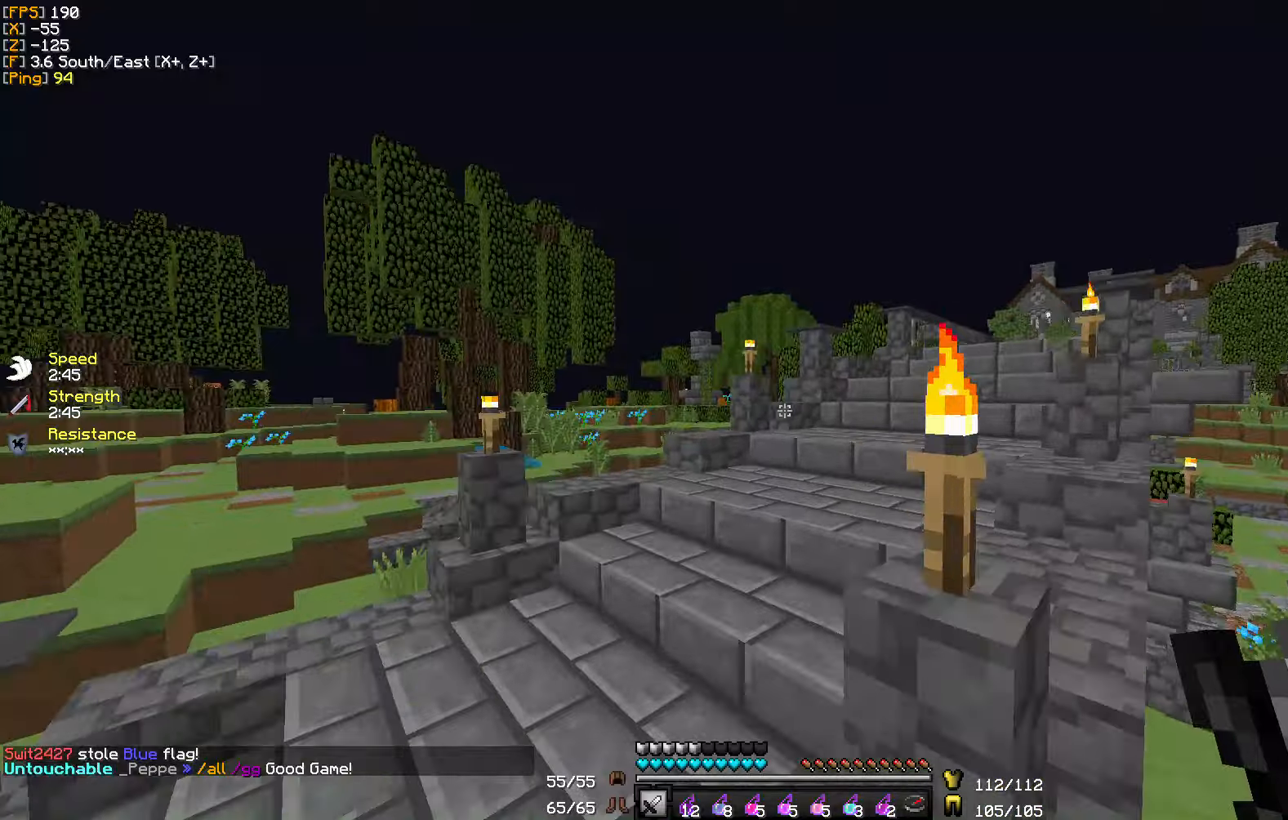
{"keys": ["w"], "mouse": [], "events": [[100, "a", "down"], [300, "a", "up"]]}
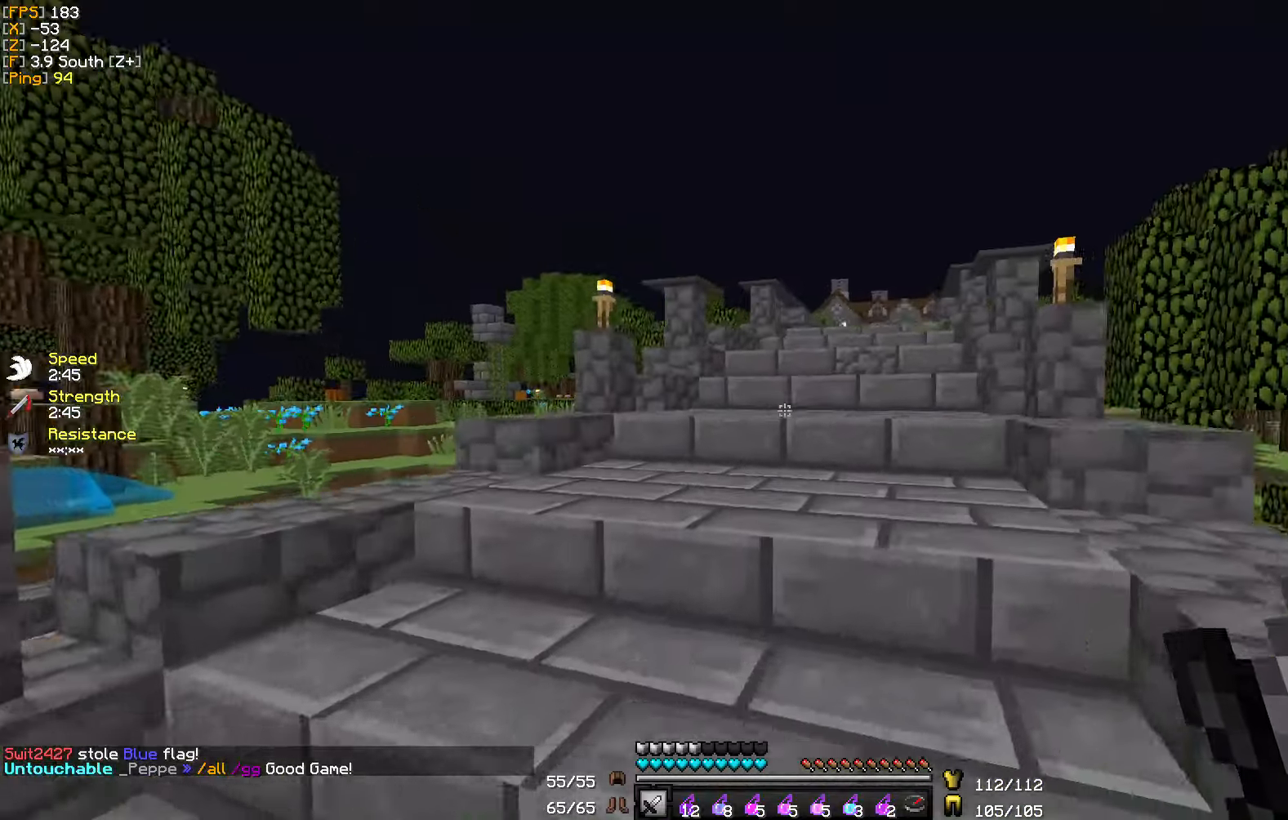
{"keys": ["w"], "mouse": [], "events": []}
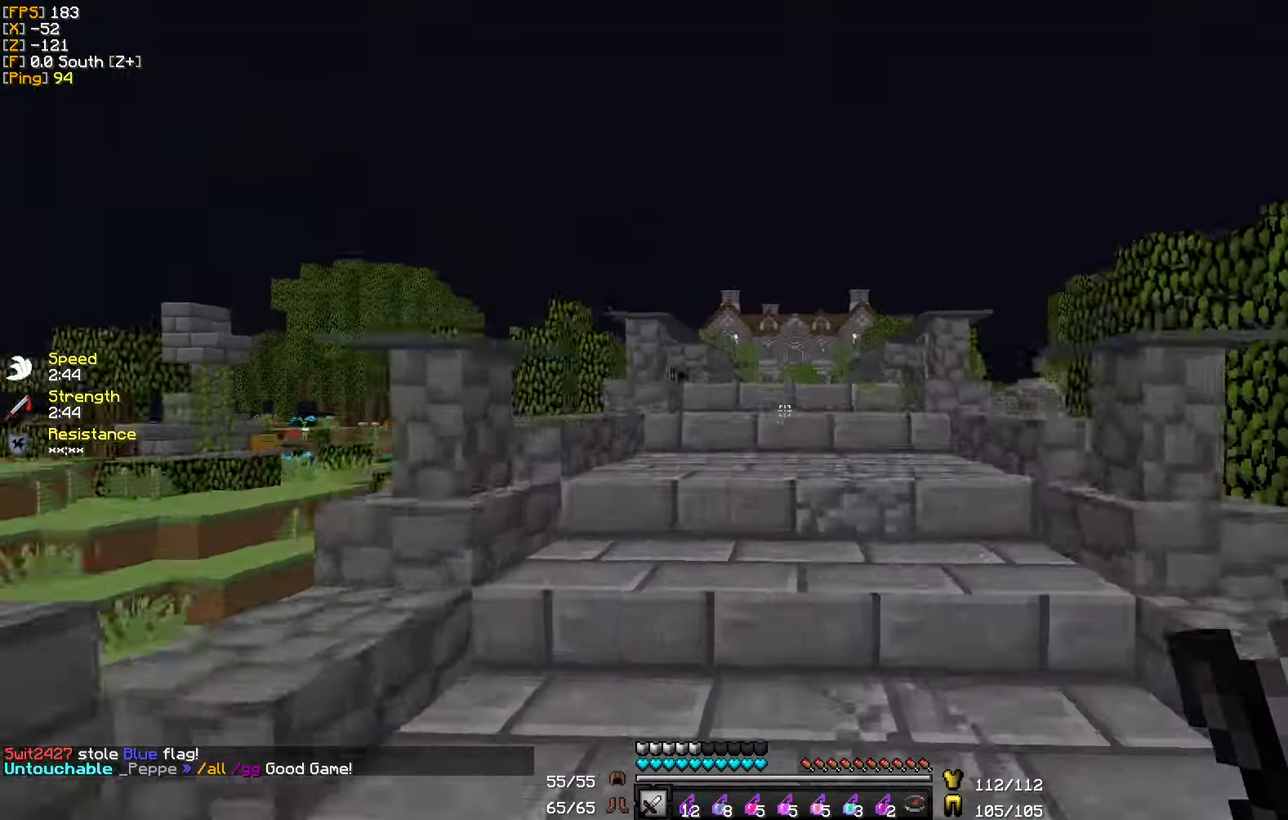
{"keys": ["w"], "mouse": [], "events": []}
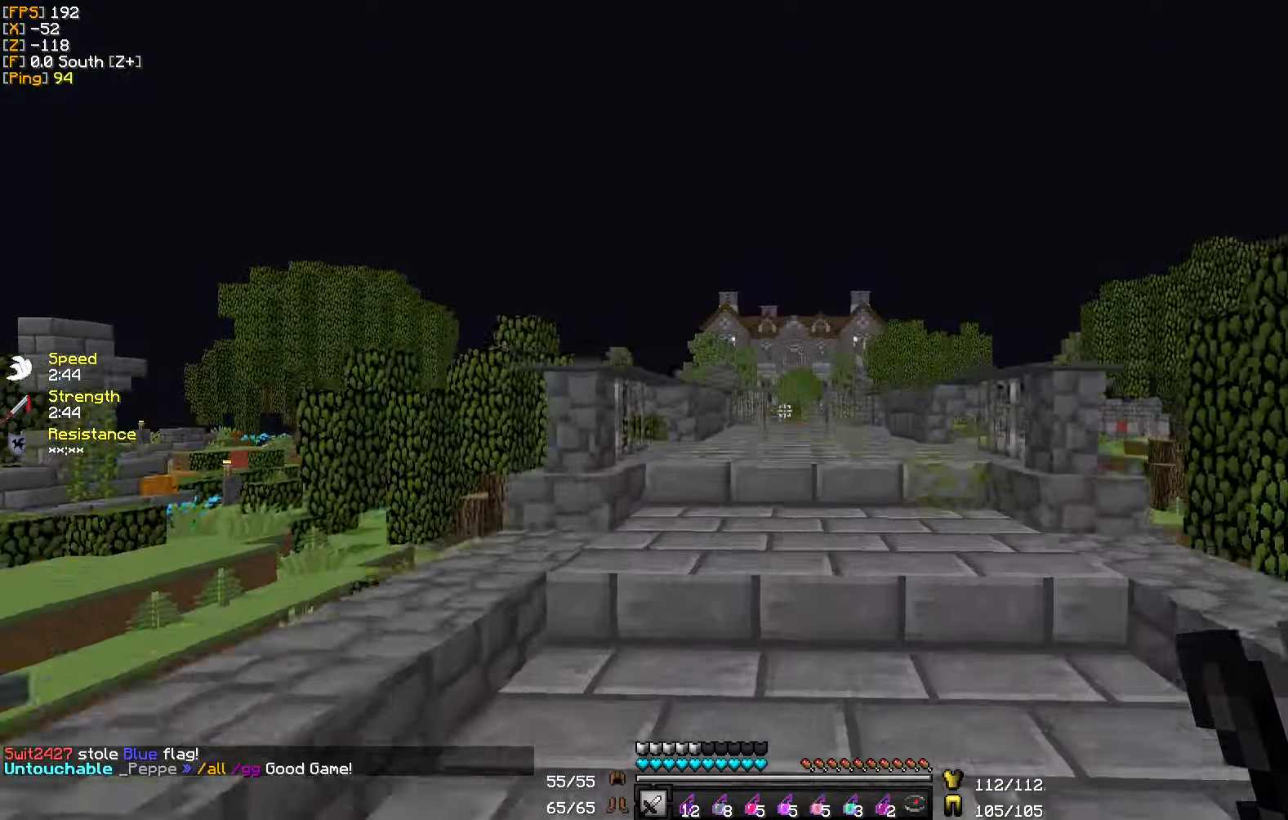
{"keys": ["w"], "mouse": [], "events": []}
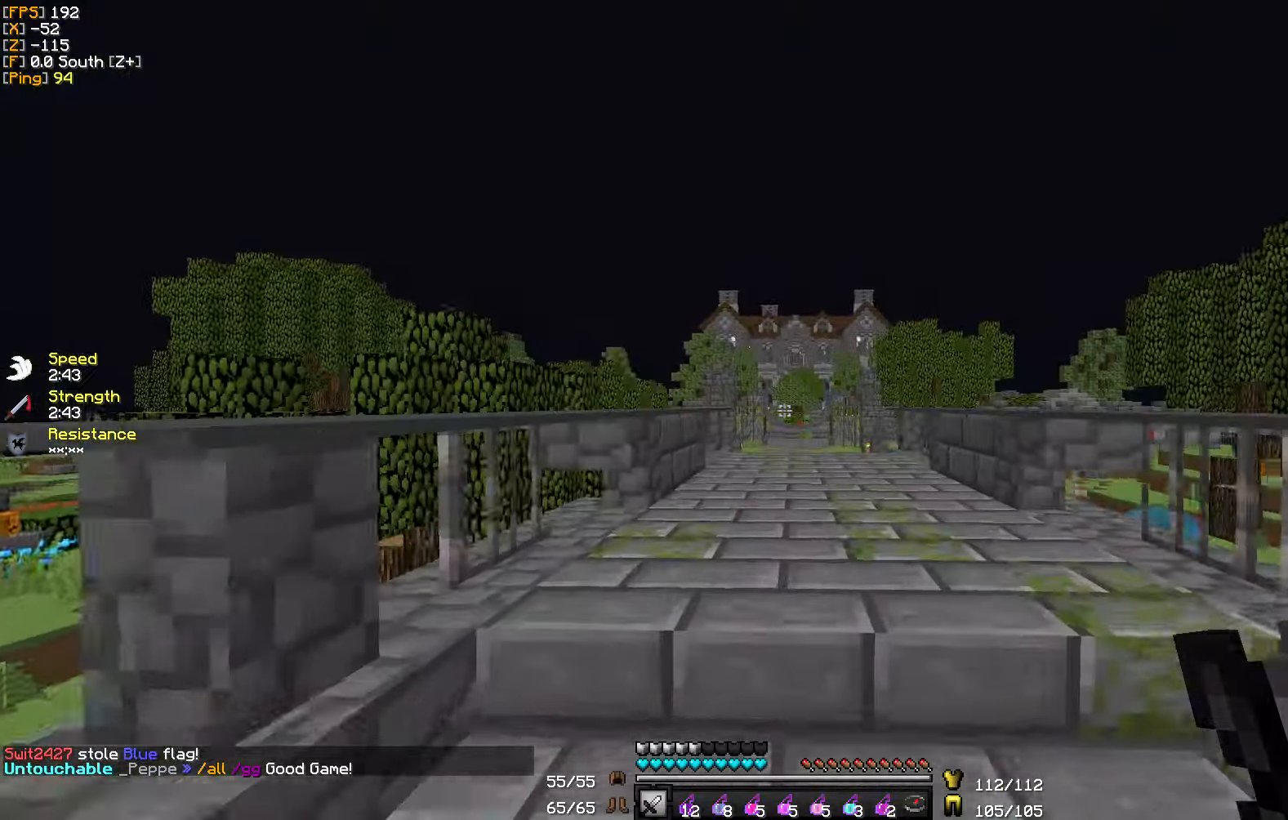
{"keys": ["w"], "mouse": [], "events": []}
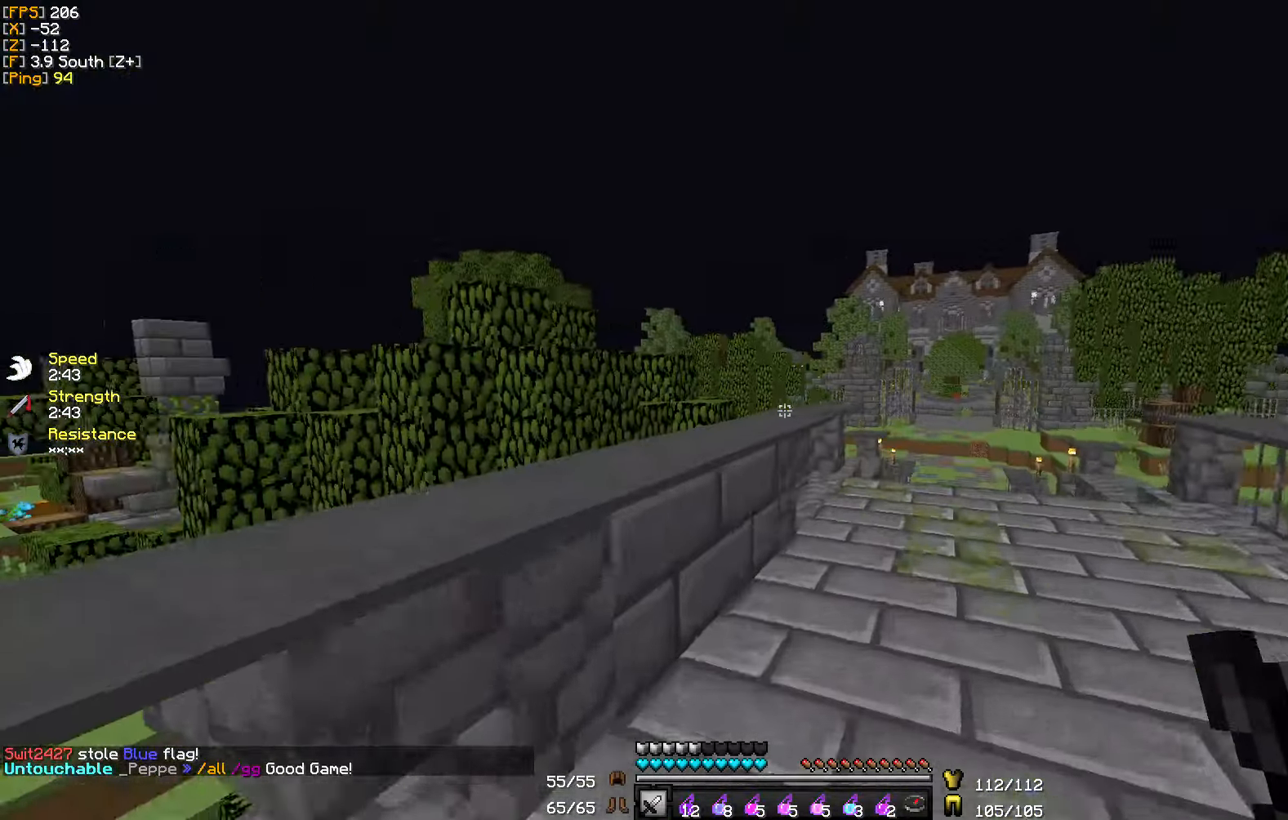
{"keys": ["w"], "mouse": [], "events": [[150, "a", "down"], [366, "a", "up"]]}
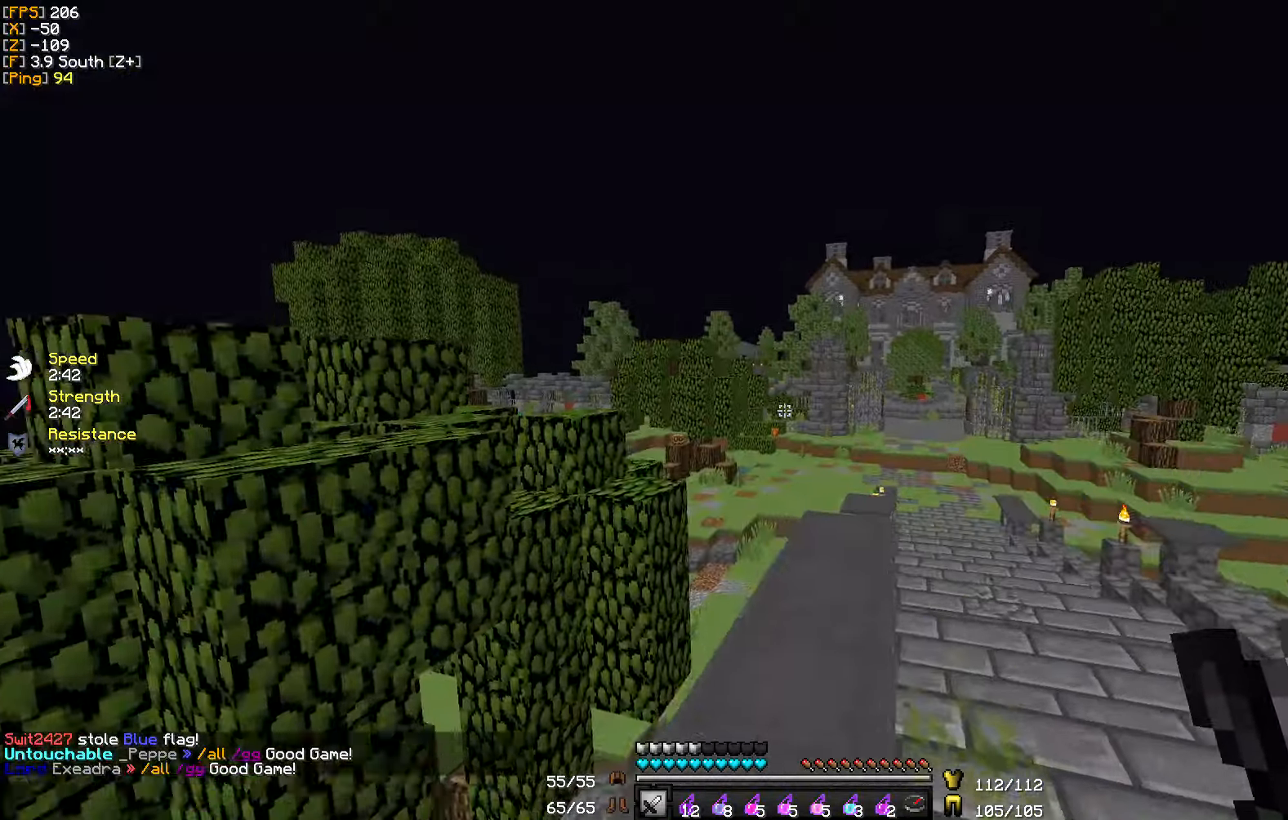
{"keys": ["w"], "mouse": [], "events": [[83, "d", "down"], [266, "d", "up"]]}
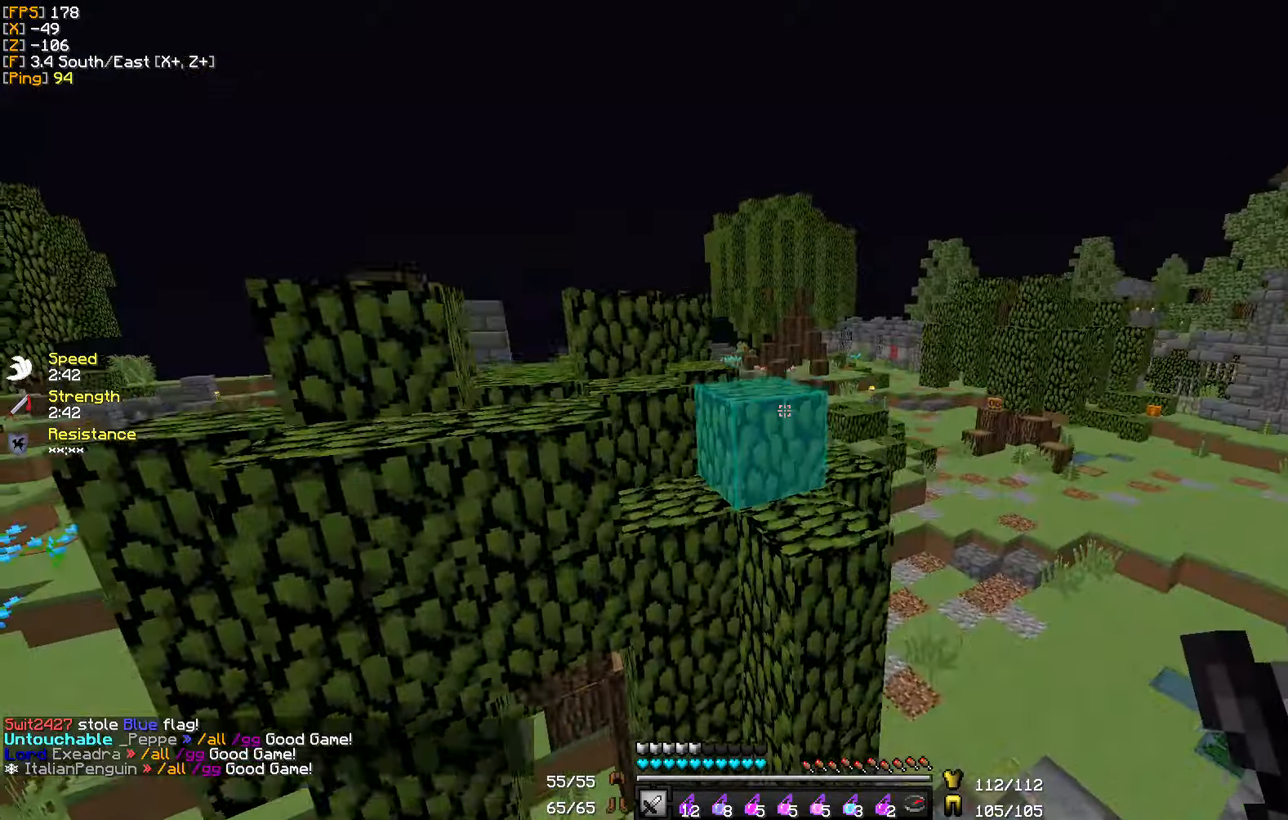
{"keys": ["w"], "mouse": [], "events": [[266, "a", "down"], [450, "a", "up"]]}
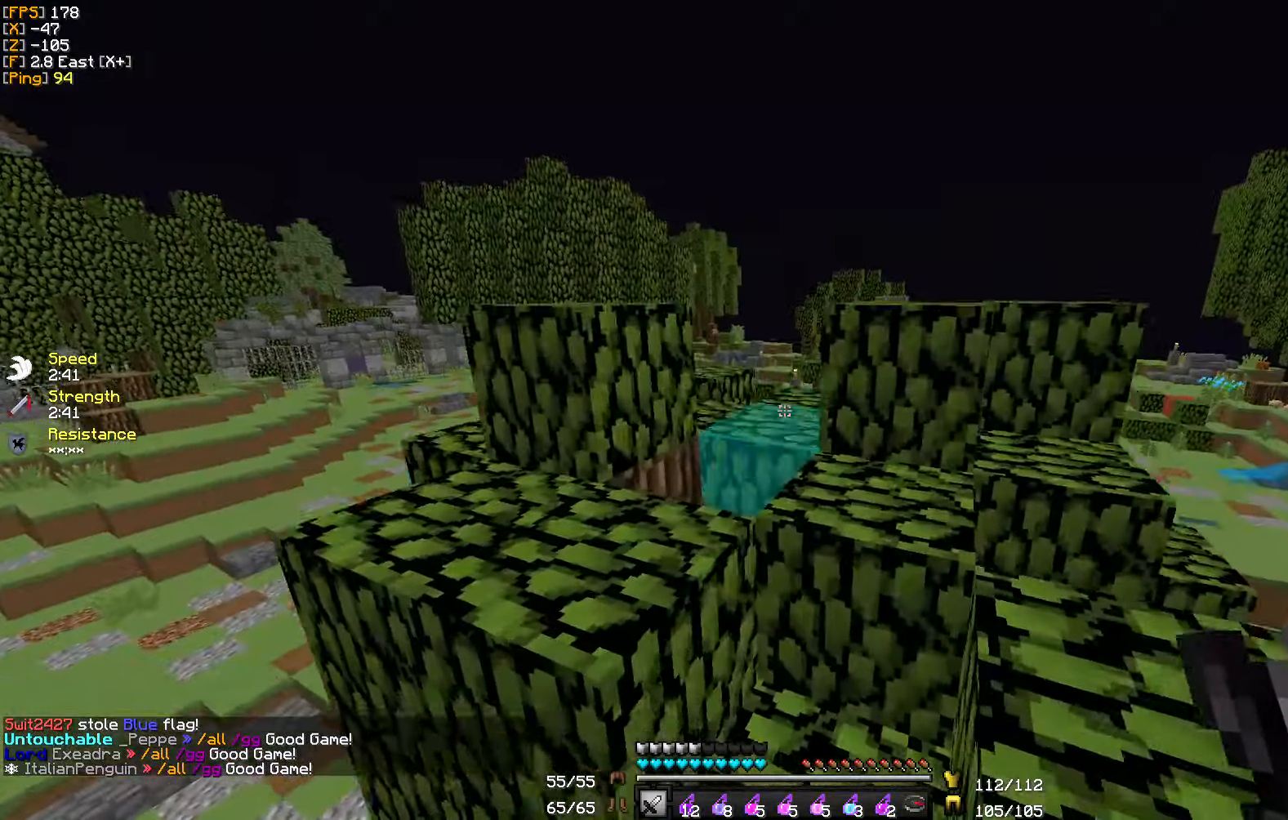
{"keys": ["d", "w"], "mouse": [], "events": [[166, "d", "down"], [383, "d", "up"], [400, "d", "down"]]}
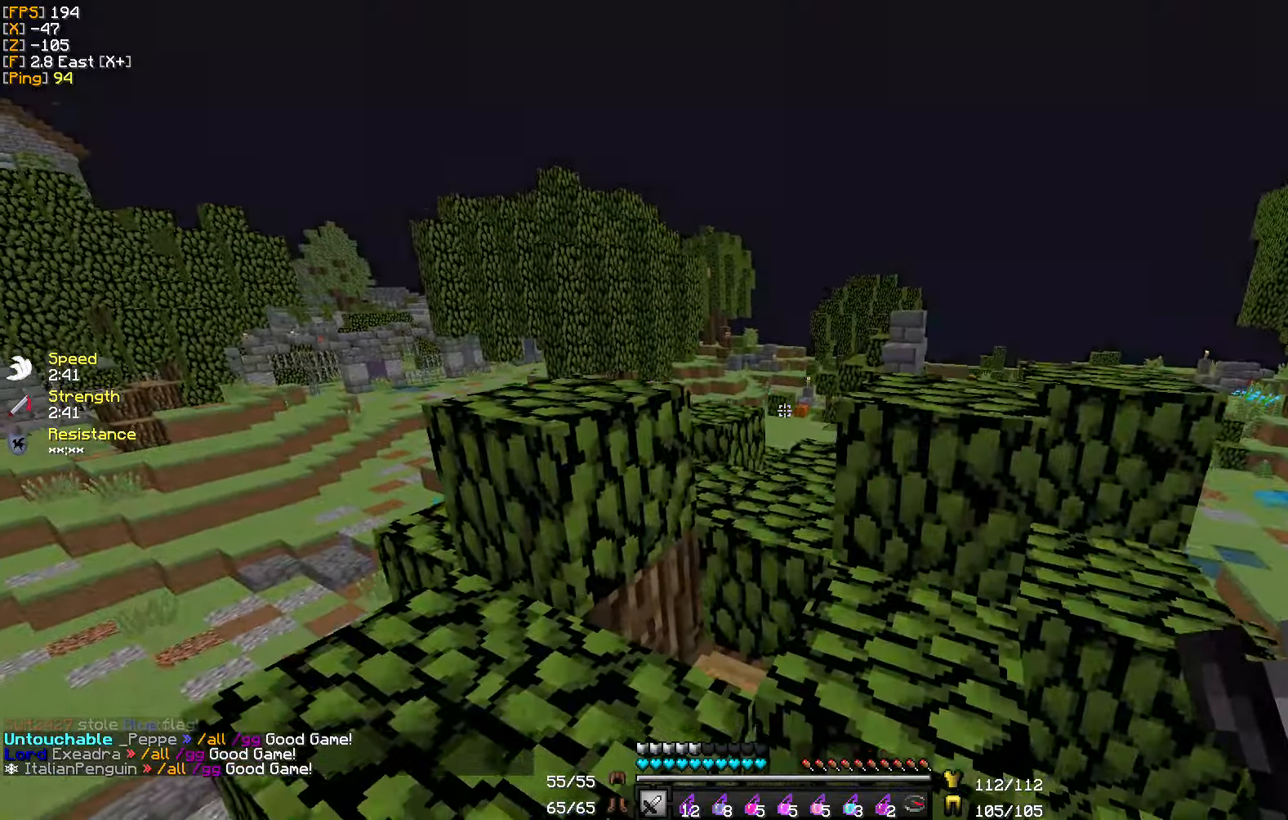
{"keys": ["w"], "mouse": [], "events": [[33, "d", "up"]]}
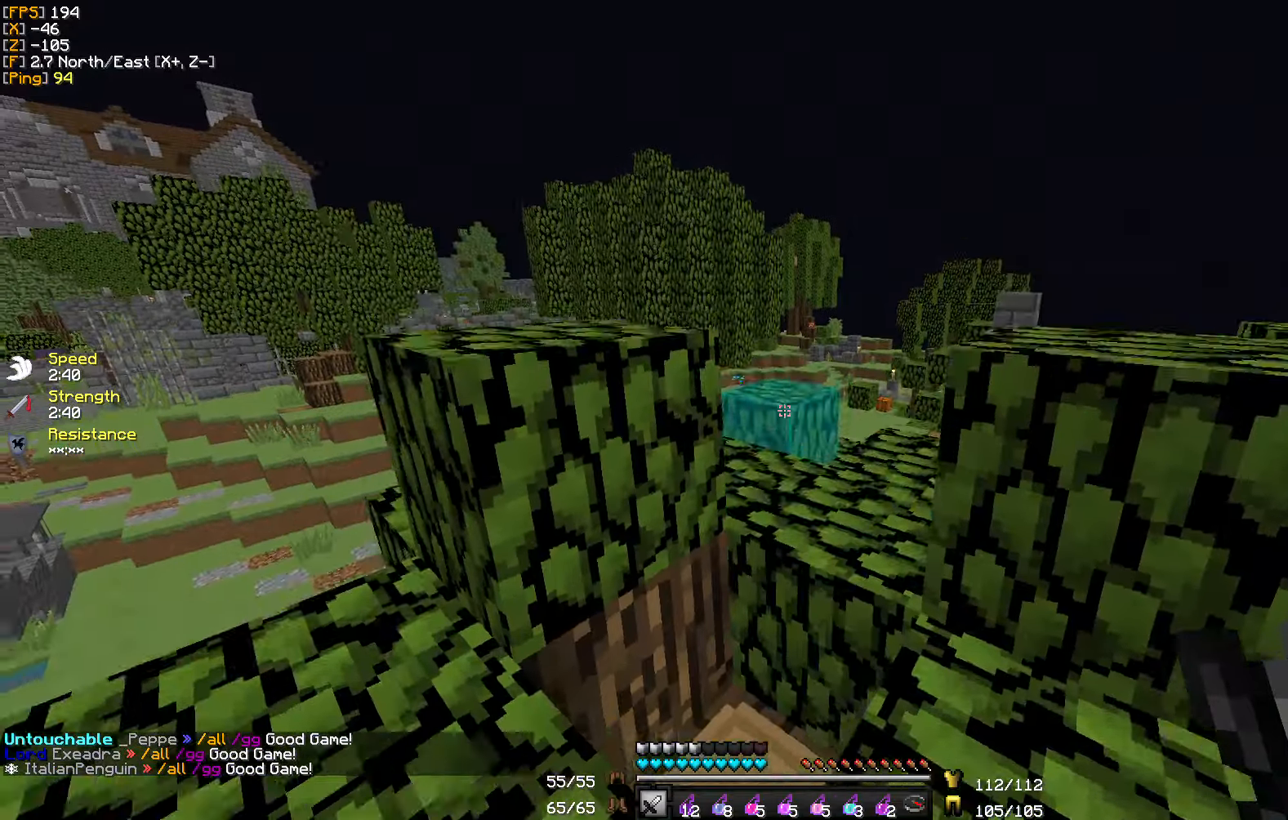
{"keys": ["d", "w"], "mouse": [], "events": [[133, "w", "up"], [333, "w", "down"], [400, "d", "down"]]}
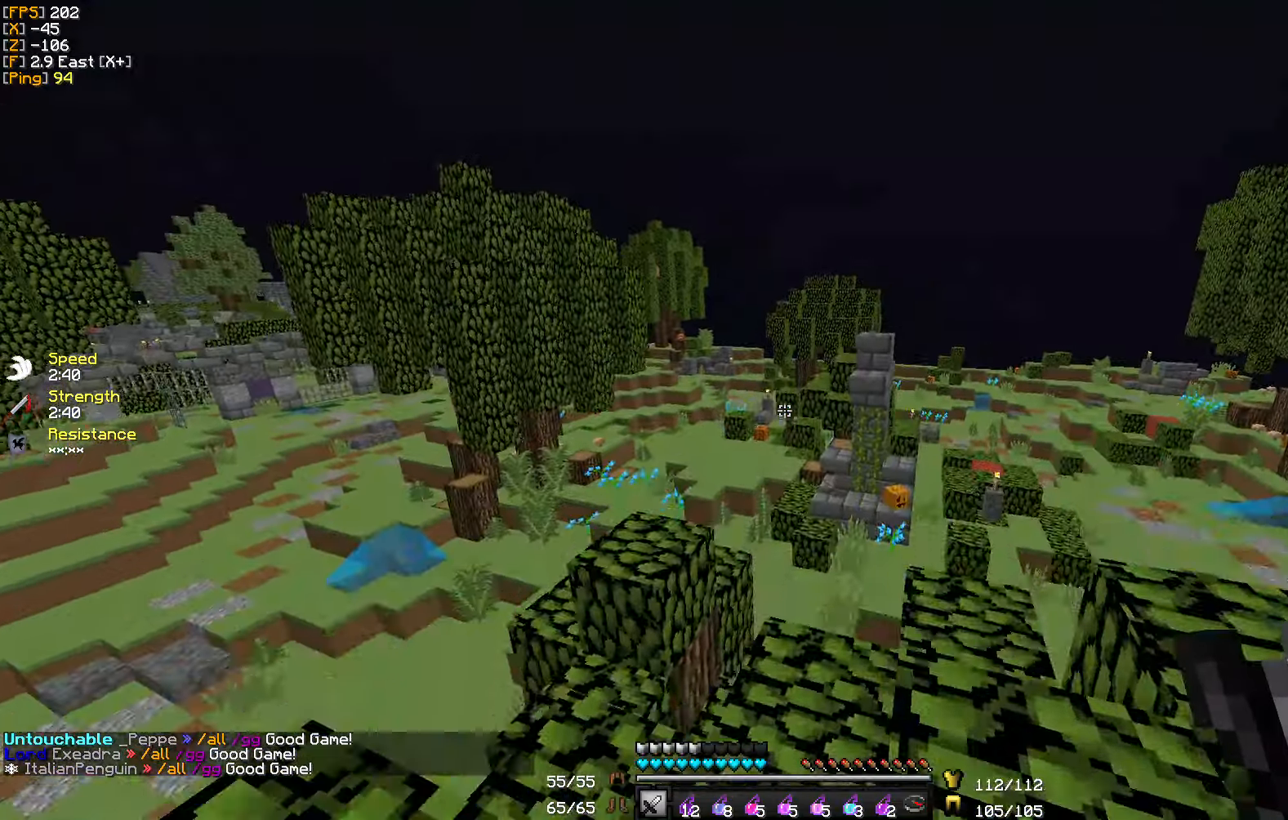
{"keys": [], "mouse": [], "events": [[33, "w", "up"], [83, "d", "up"]]}
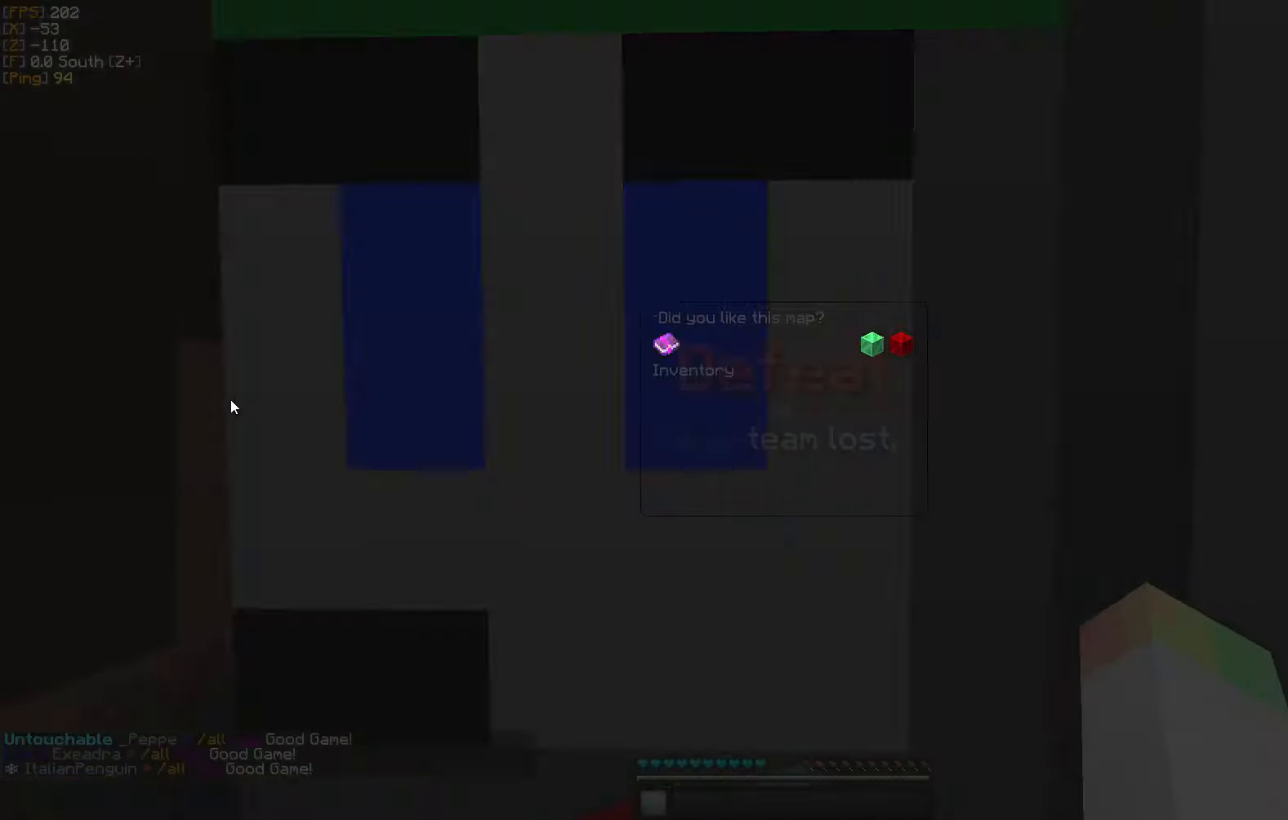
{"keys": ["w"], "mouse": [], "events": [[117, "w", "down"], [200, "a", "down"], [400, "a", "up"]]}
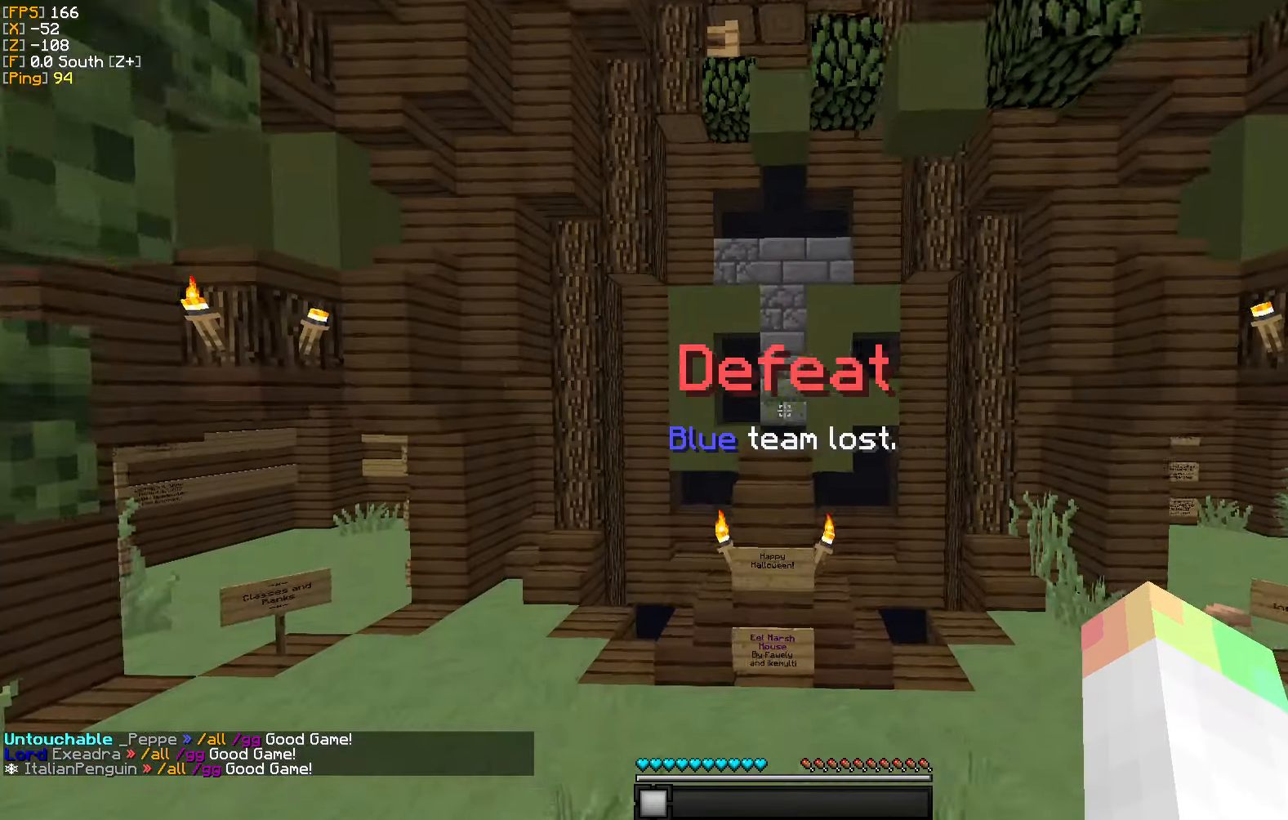
{"keys": ["w"], "mouse": [], "events": []}
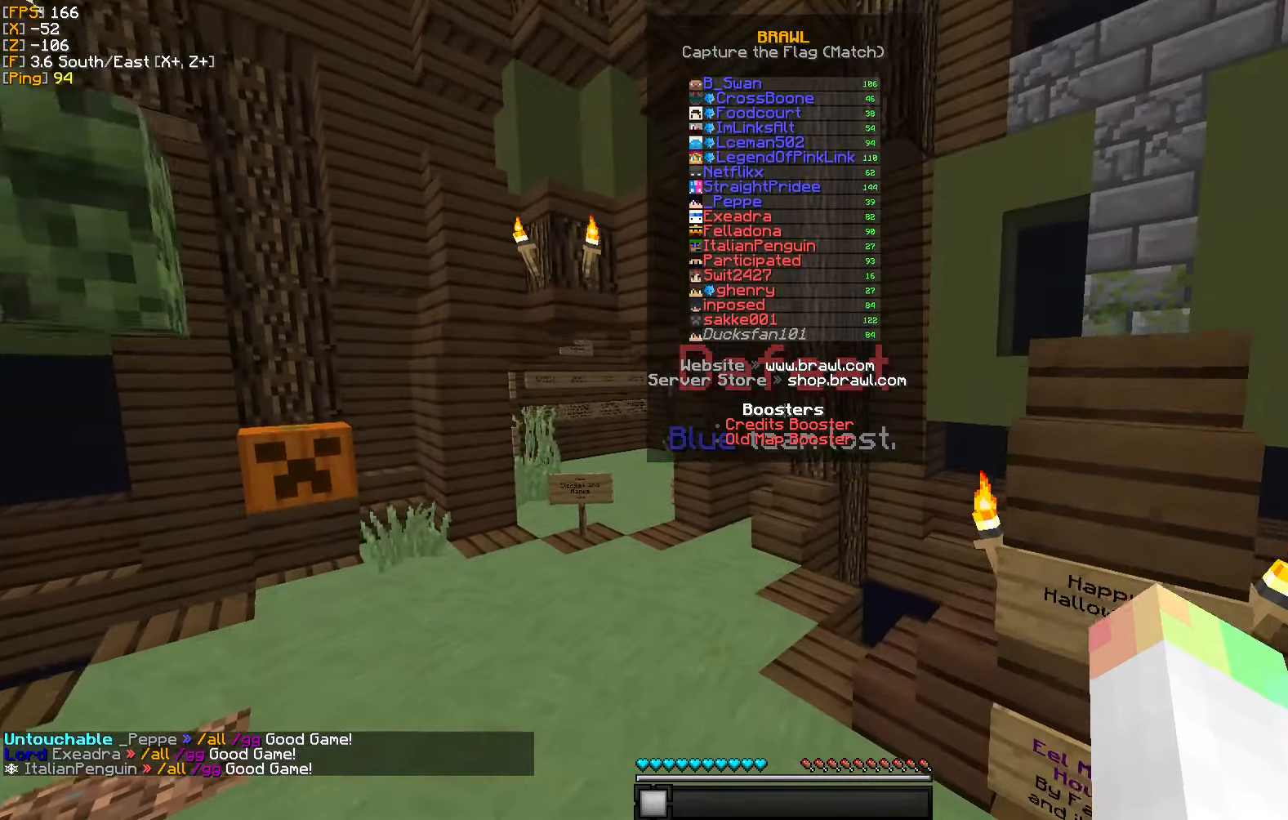
{"keys": ["d", "w"], "mouse": [], "events": [[367, "d", "down"]]}
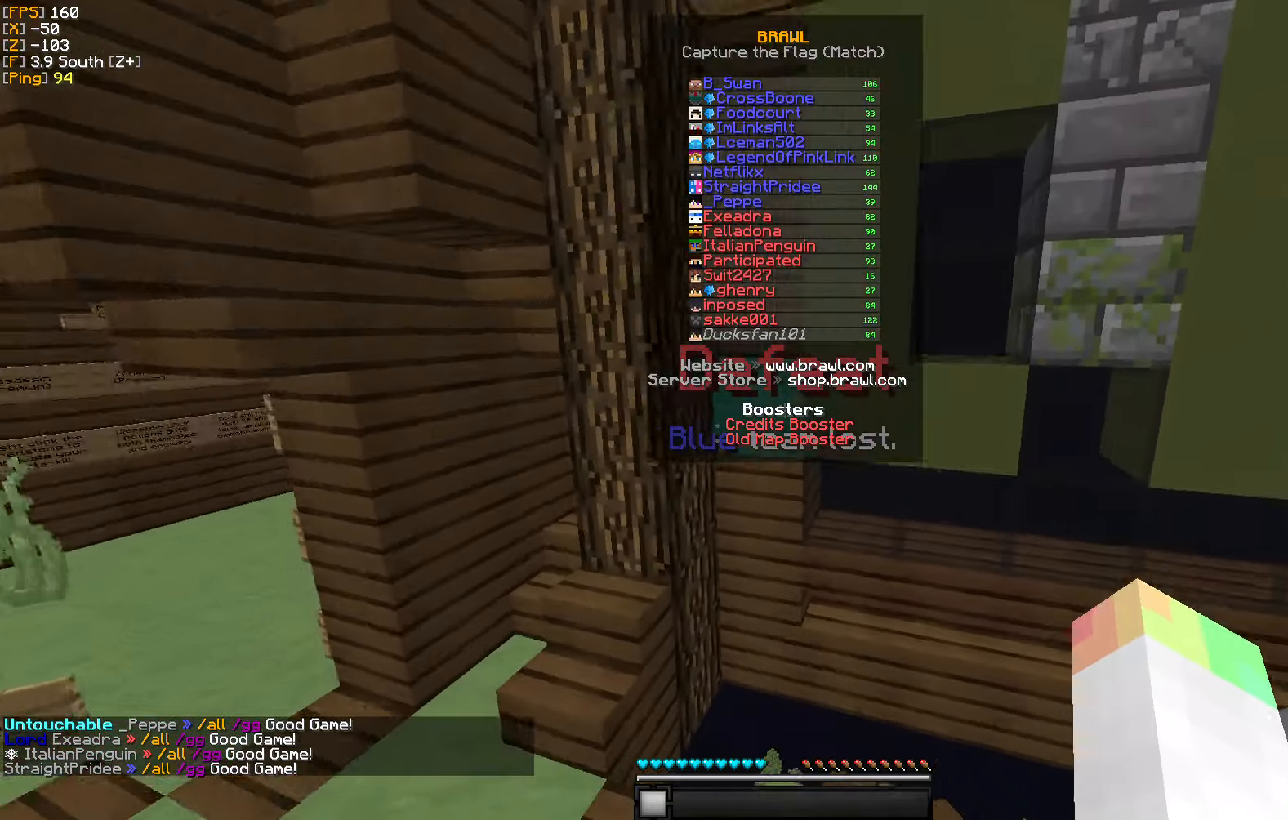
{"keys": ["d", "w"], "mouse": [], "events": [[433, "d", "up"], [450, "d", "down"]]}
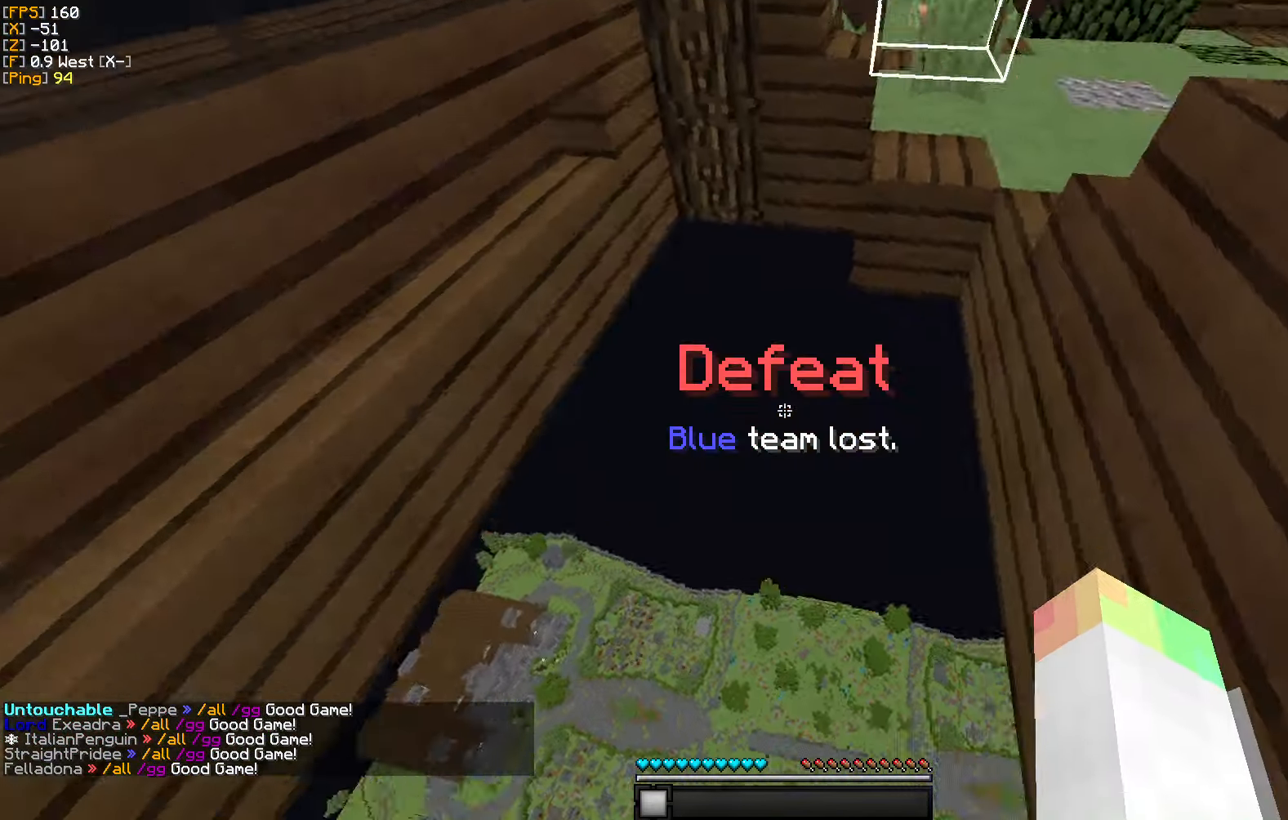
{"keys": ["d"], "mouse": [], "events": [[100, "w", "up"], [433, "d", "up"], [500, "d", "down"]]}
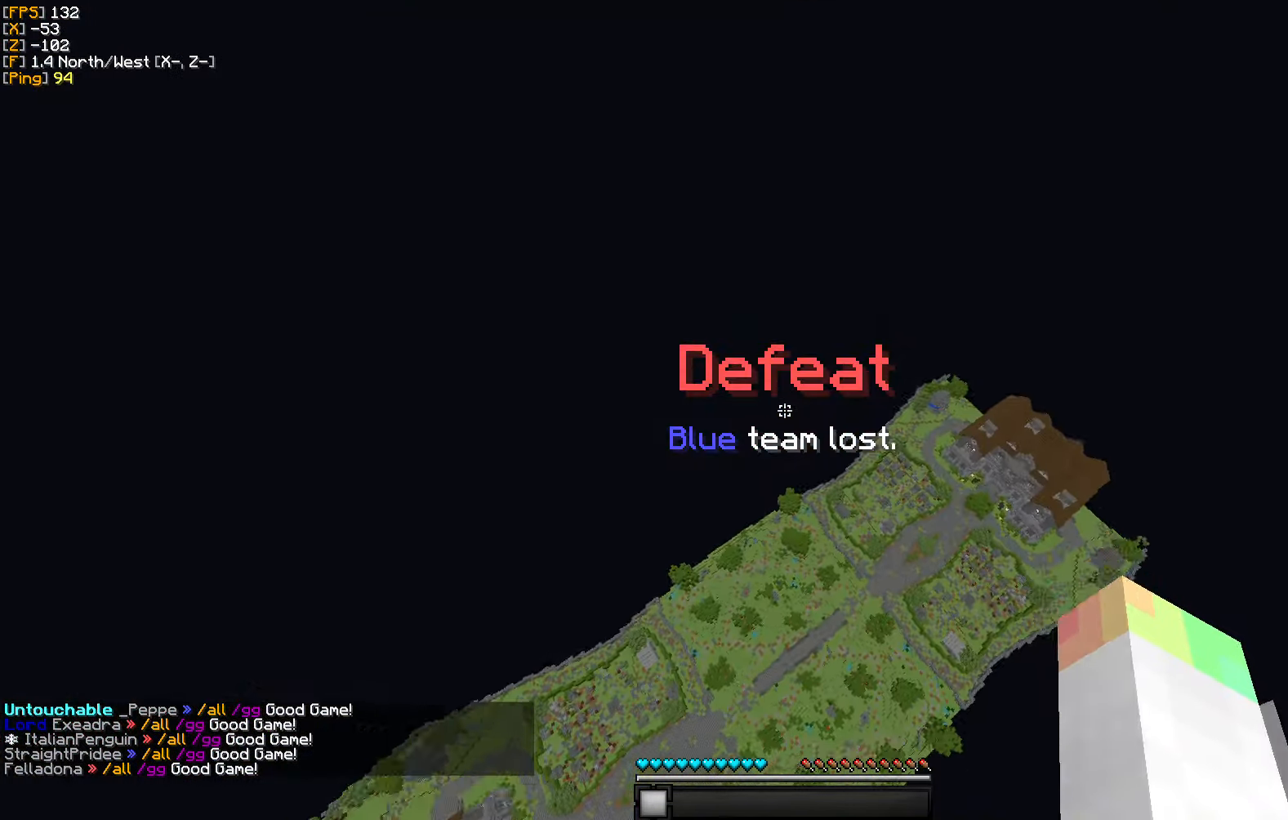
{"keys": ["d"], "mouse": [], "events": [[250, "d", "up"], [450, "d", "down"]]}
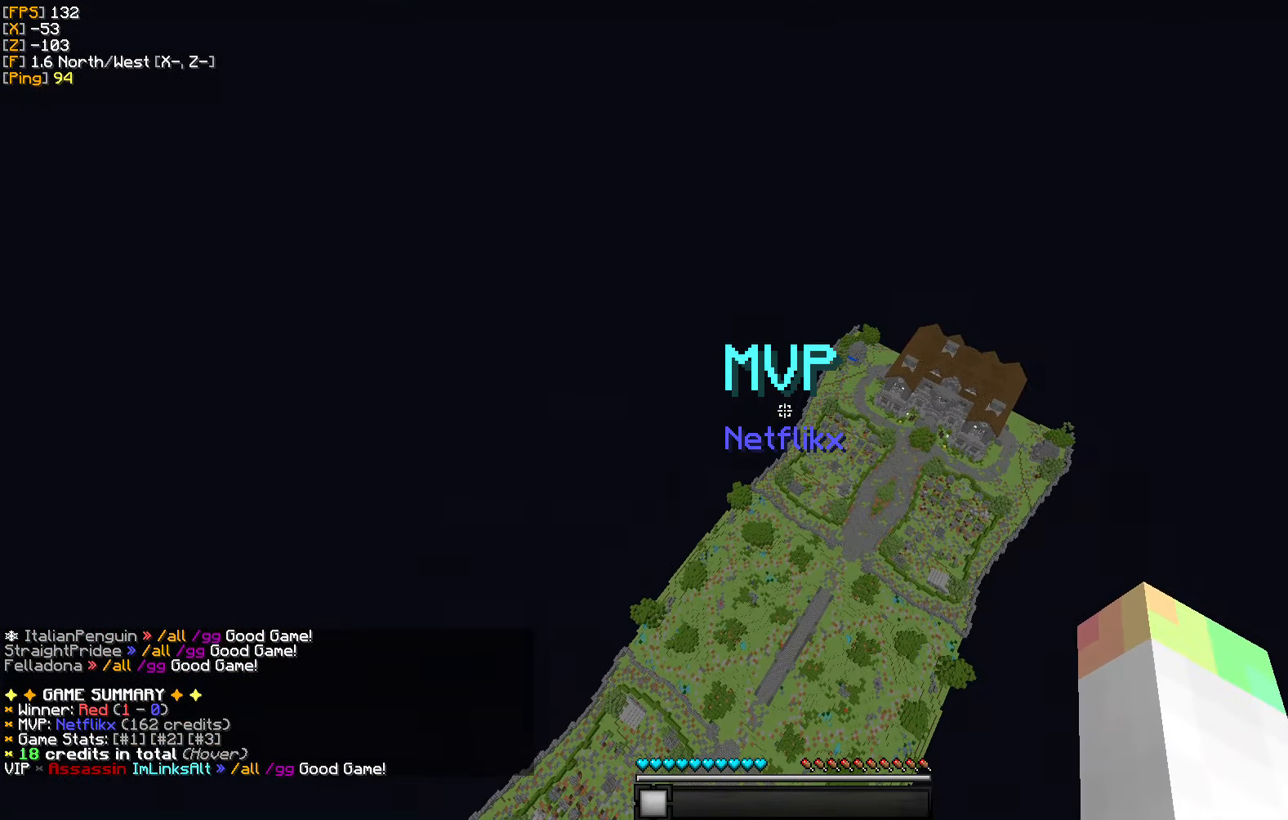
{"keys": ["d"], "mouse": [], "events": [[117, "d", "up"], [333, "d", "down"]]}